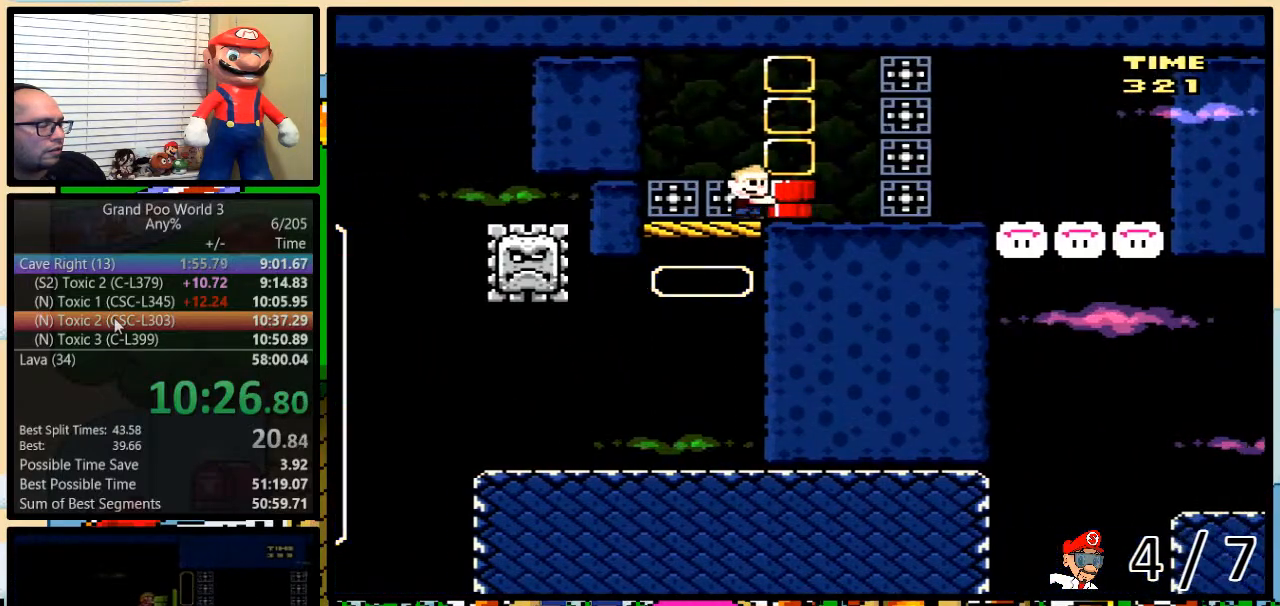
Gameplay with a controller (Nintendo layout); each line is a JSON object with the inputs held at the frame after it. "events" lists button and stick changes between this image and that frame as [ms after this image, input, new state], when the widget could be followed in between. Not read: L3 R3.
{"buttons": ["Y", "DPAD_UP", "DPAD_RIGHT"], "events": []}
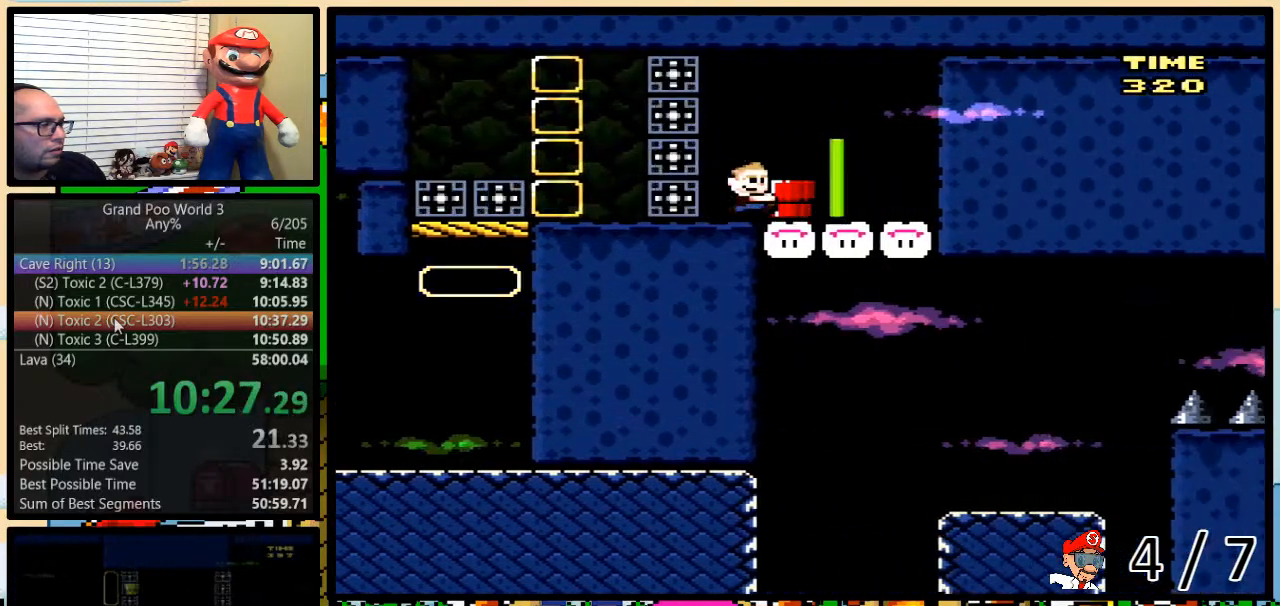
{"buttons": ["Y", "DPAD_UP", "DPAD_RIGHT"], "events": []}
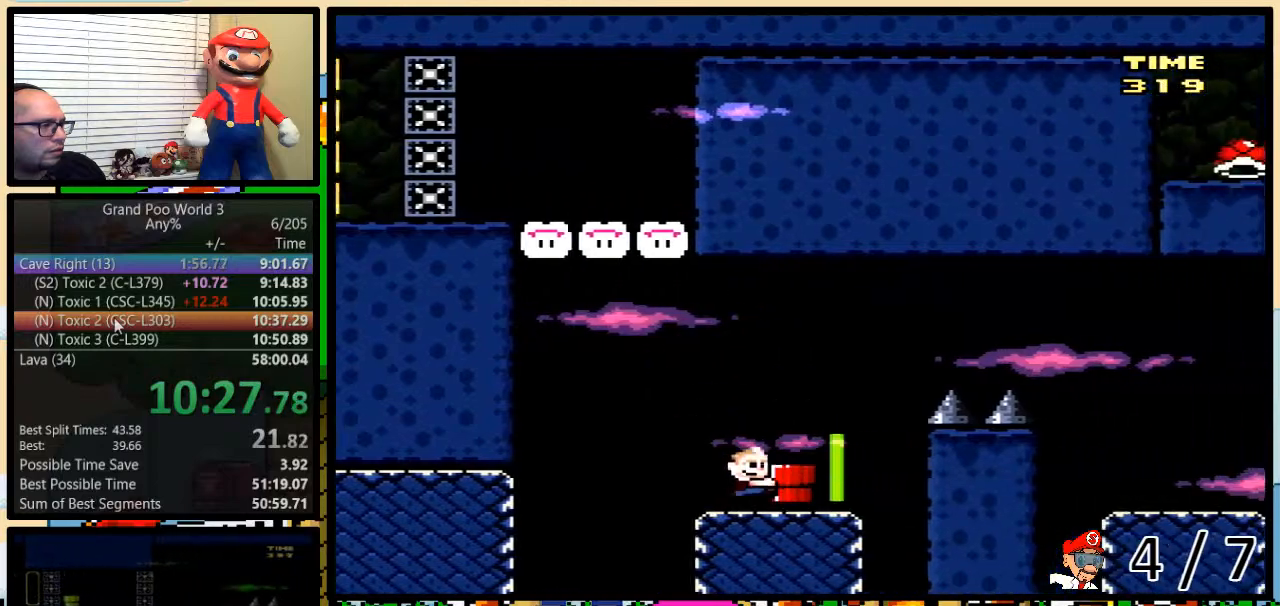
{"buttons": ["B", "Y", "DPAD_UP", "DPAD_RIGHT"], "events": [[67, "B", "down"], [283, "B", "up"], [383, "B", "down"]]}
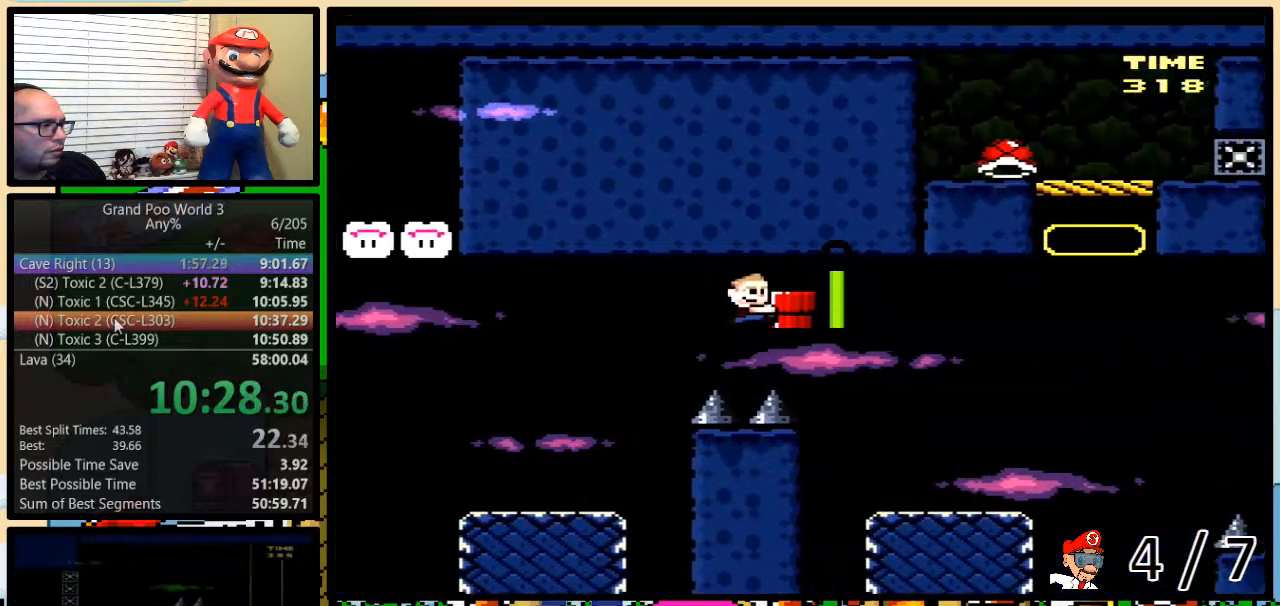
{"buttons": ["DPAD_UP", "DPAD_RIGHT"], "events": [[50, "B", "up"], [467, "Y", "up"]]}
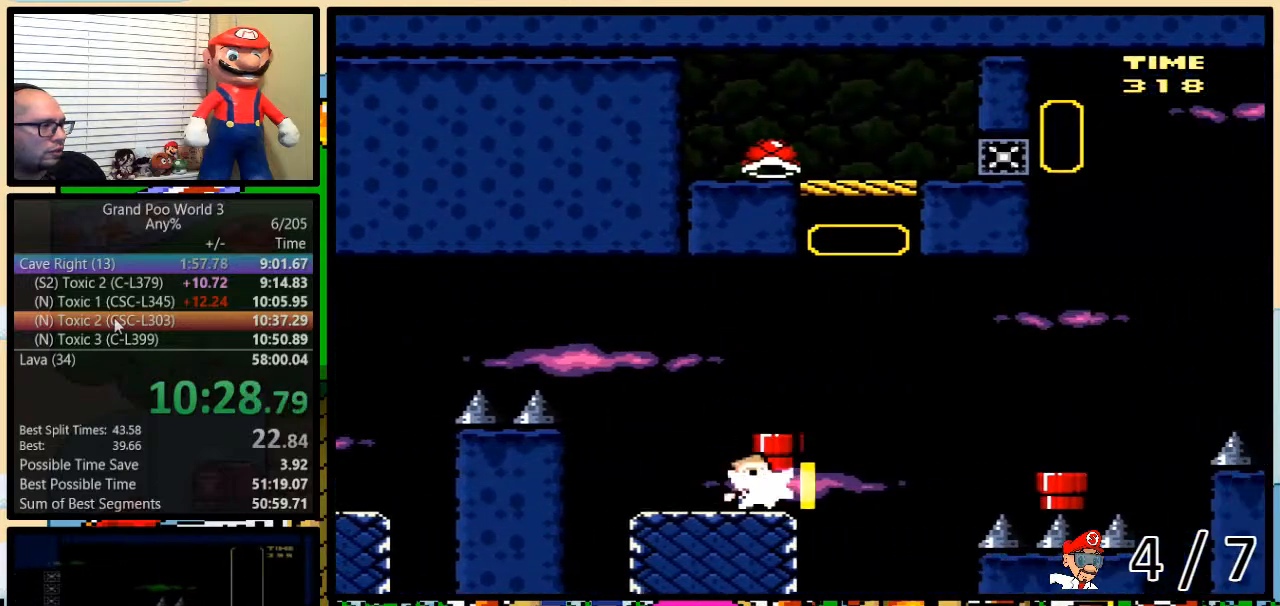
{"buttons": ["Y", "DPAD_RIGHT"], "events": [[50, "A", "down"], [50, "Y", "down"], [133, "A", "up"], [200, "A", "down"], [267, "A", "up"], [333, "A", "down"], [400, "A", "up"], [483, "DPAD_UP", "up"]]}
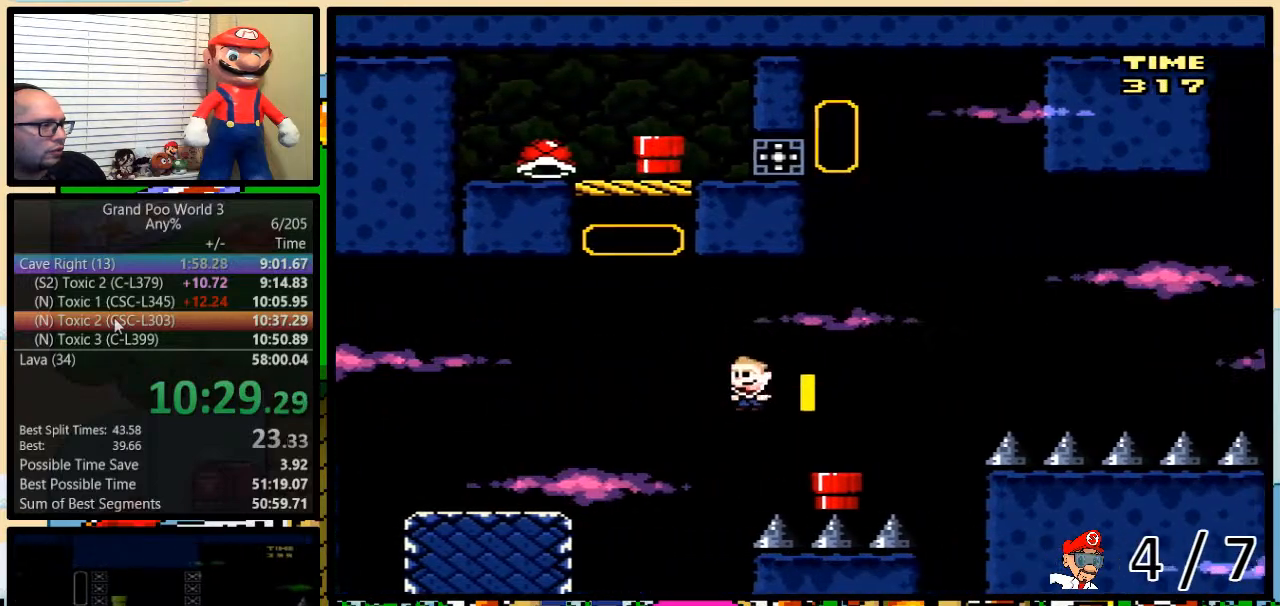
{"buttons": ["B", "Y", "DPAD_LEFT"], "events": [[17, "DPAD_DOWN", "down"], [17, "DPAD_RIGHT", "up"], [233, "DPAD_DOWN", "up"], [250, "B", "down"], [250, "DPAD_LEFT", "down"]]}
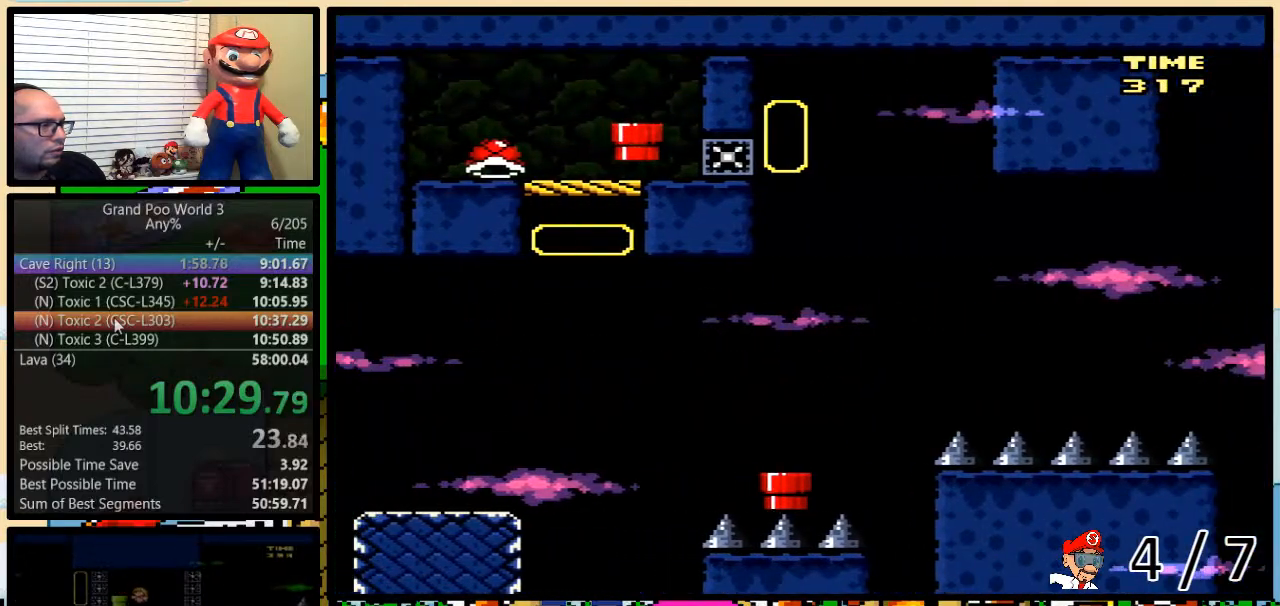
{"buttons": ["B", "Y", "DPAD_LEFT"], "events": []}
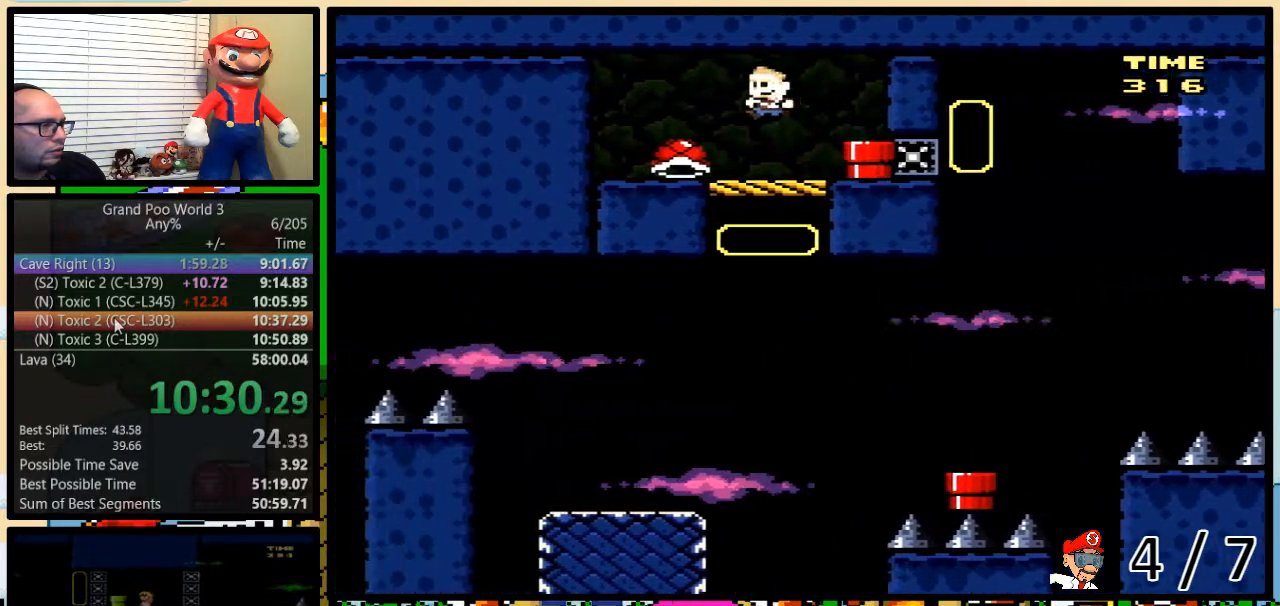
{"buttons": ["B", "Y", "DPAD_RIGHT"], "events": [[100, "DPAD_LEFT", "up"], [100, "DPAD_RIGHT", "down"], [133, "B", "up"], [300, "B", "down"]]}
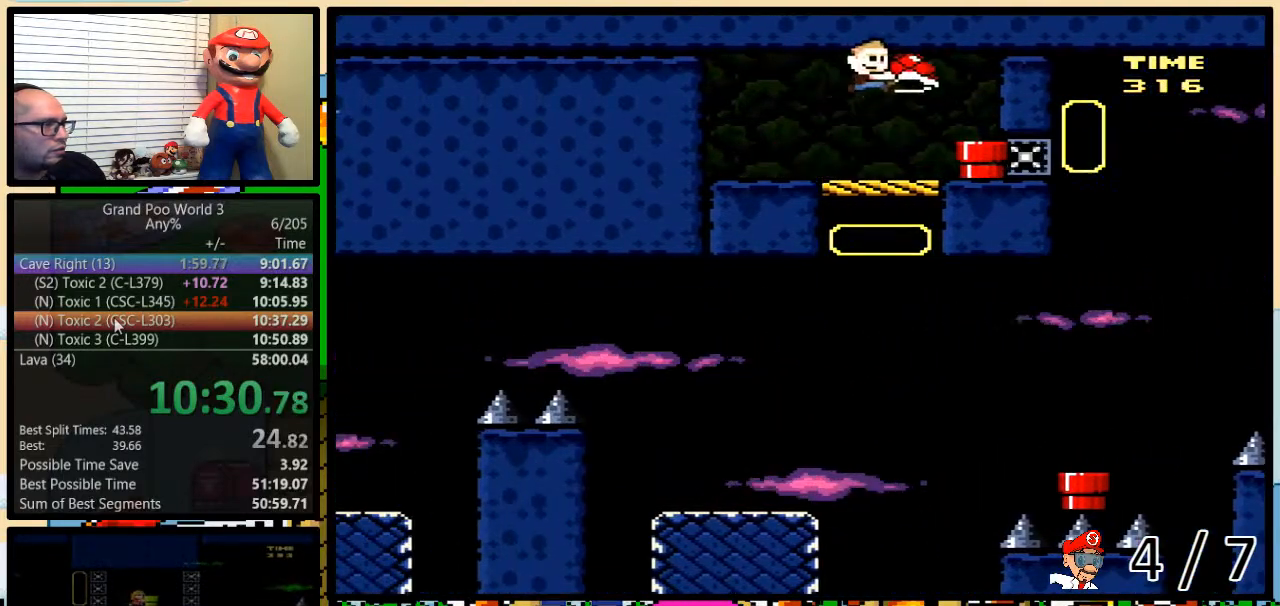
{"buttons": ["Y"], "events": [[83, "DPAD_RIGHT", "up"], [150, "B", "up"], [150, "Y", "up"], [200, "DPAD_DOWN", "down"], [383, "Y", "down"], [400, "DPAD_DOWN", "up"]]}
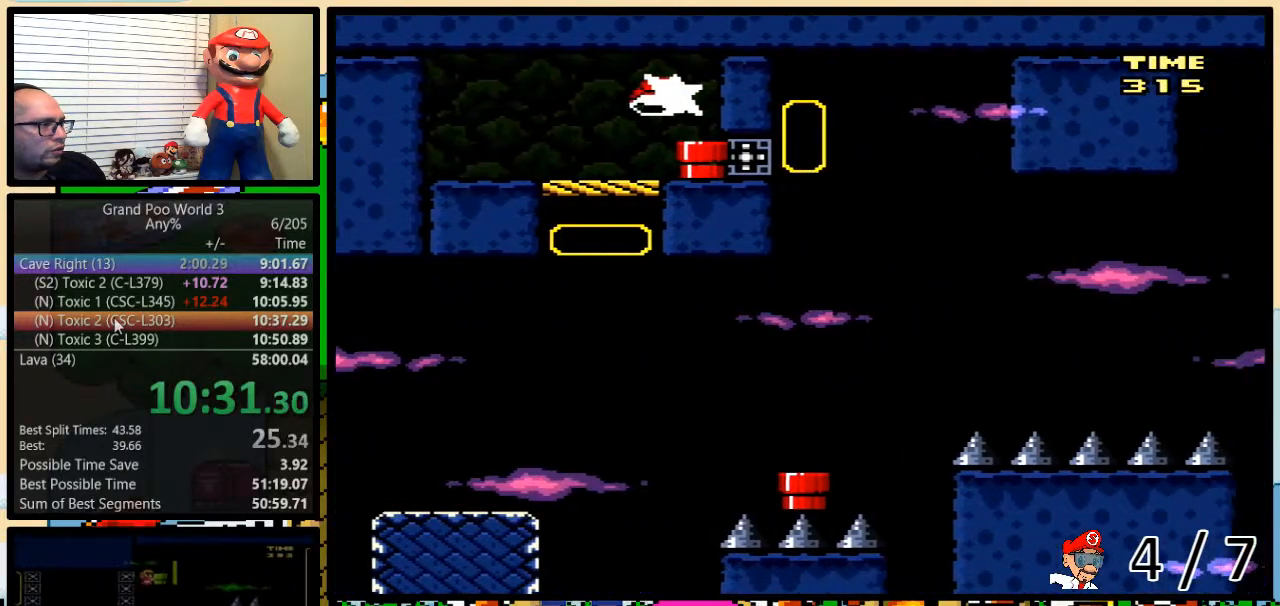
{"buttons": ["Y", "DPAD_UP", "DPAD_RIGHT"], "events": [[367, "DPAD_RIGHT", "down"], [400, "DPAD_UP", "down"]]}
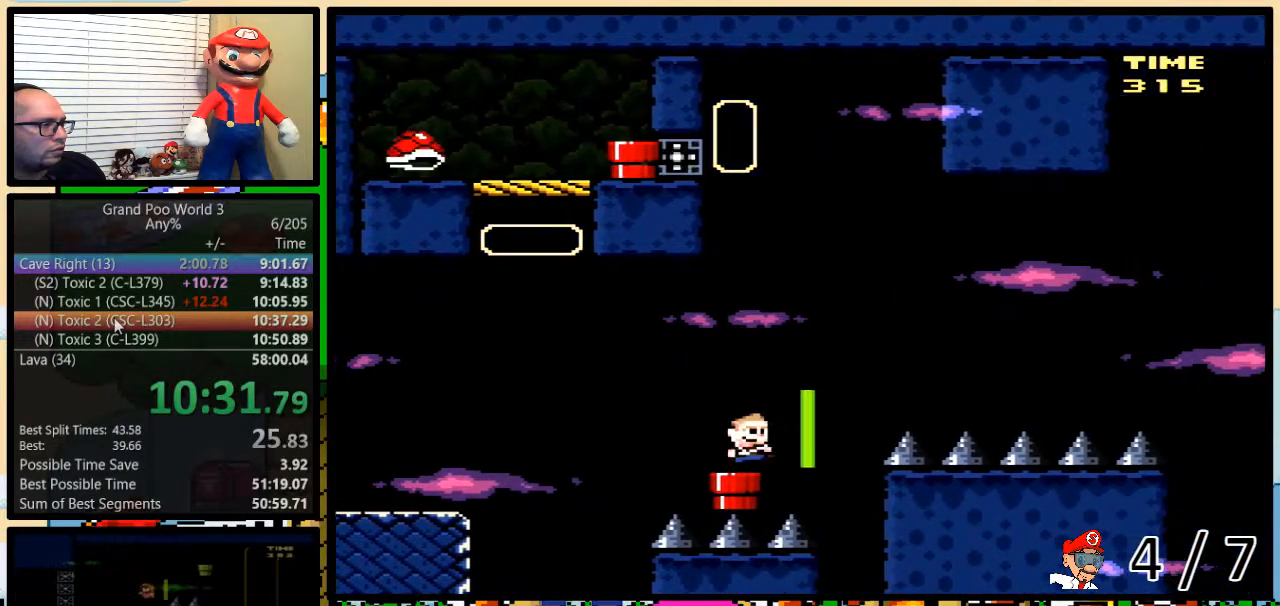
{"buttons": ["B", "Y", "DPAD_UP", "DPAD_RIGHT"], "events": [[83, "B", "down"]]}
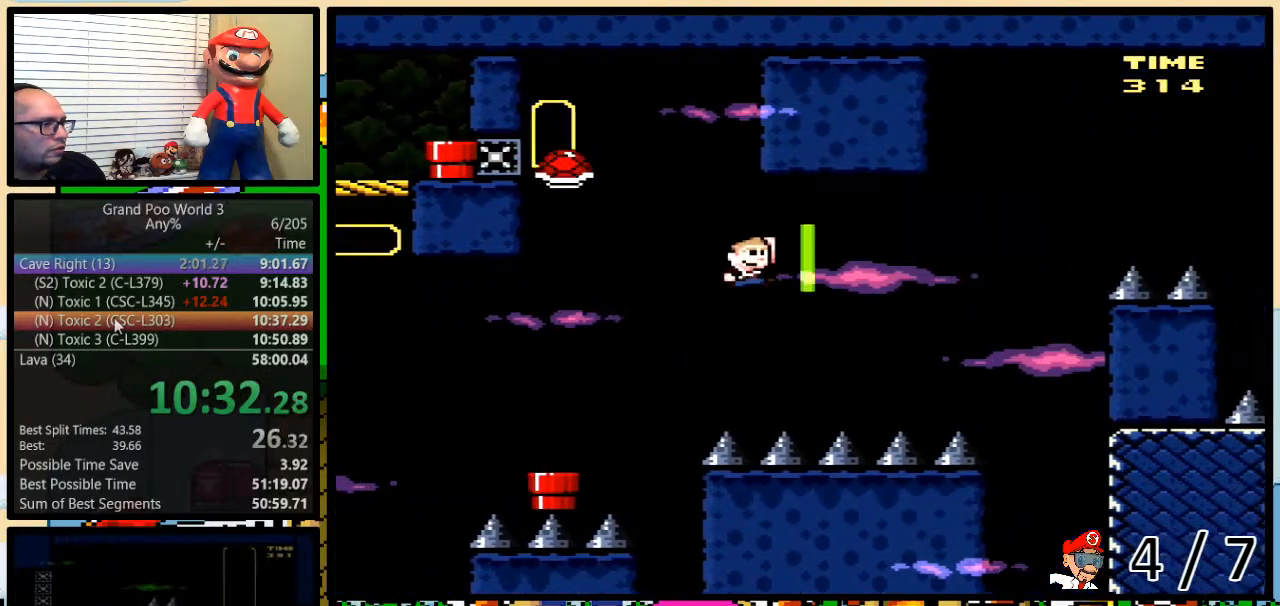
{"buttons": ["B", "Y", "DPAD_RIGHT"], "events": [[300, "DPAD_UP", "up"], [333, "DPAD_LEFT", "down"], [333, "DPAD_RIGHT", "up"], [367, "DPAD_LEFT", "up"], [367, "DPAD_RIGHT", "down"]]}
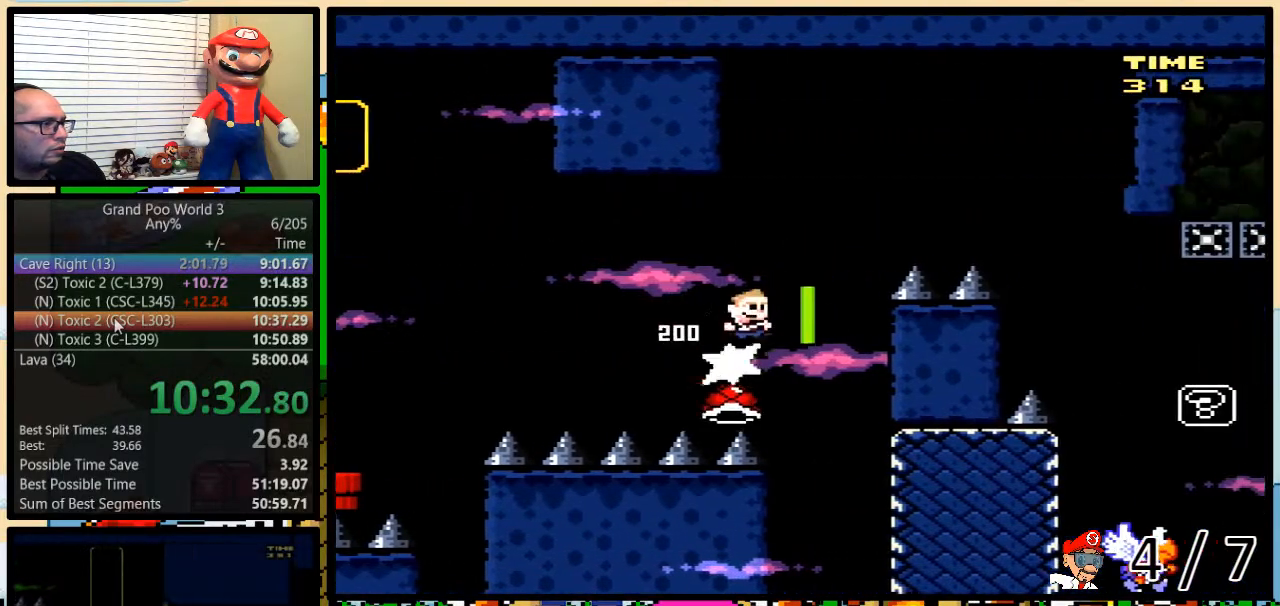
{"buttons": ["Y", "DPAD_RIGHT"], "events": [[100, "DPAD_UP", "down"], [283, "B", "up"], [283, "DPAD_UP", "up"], [400, "B", "down"], [450, "B", "up"]]}
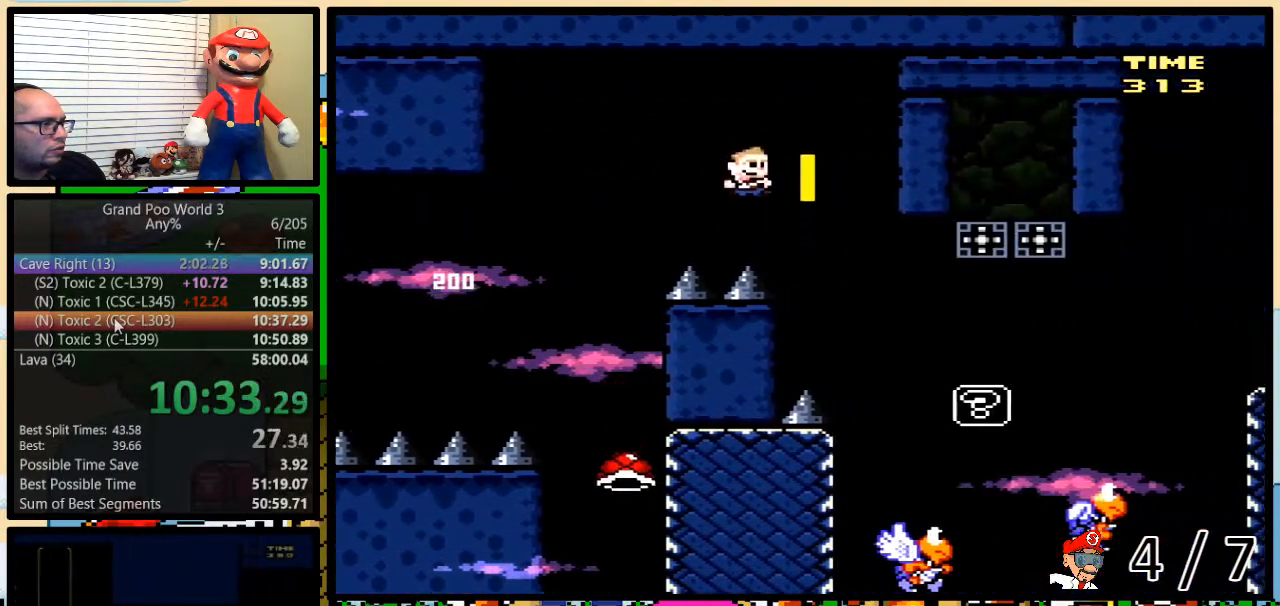
{"buttons": ["B", "Y", "DPAD_UP", "DPAD_RIGHT"], "events": [[200, "DPAD_DOWN", "down"], [250, "DPAD_DOWN", "up"], [250, "DPAD_RIGHT", "up"], [283, "DPAD_LEFT", "down"], [383, "DPAD_LEFT", "up"], [383, "DPAD_RIGHT", "down"], [400, "B", "down"], [483, "DPAD_UP", "down"]]}
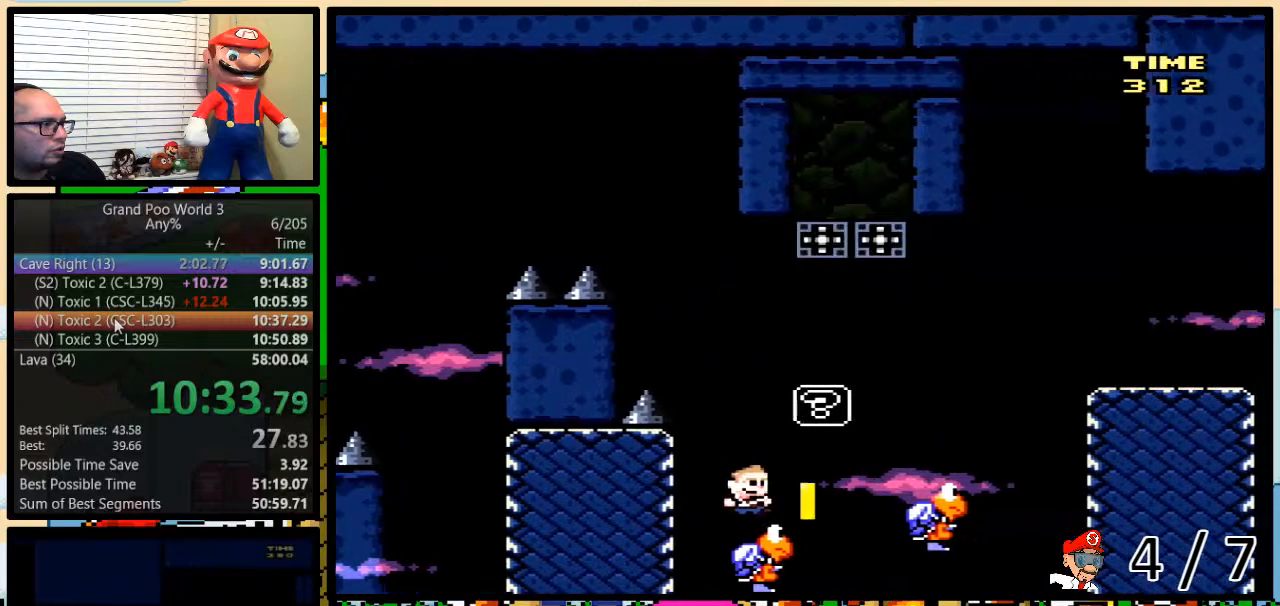
{"buttons": ["B", "Y", "DPAD_LEFT"], "events": [[300, "DPAD_UP", "up"], [383, "DPAD_LEFT", "down"], [383, "DPAD_RIGHT", "up"]]}
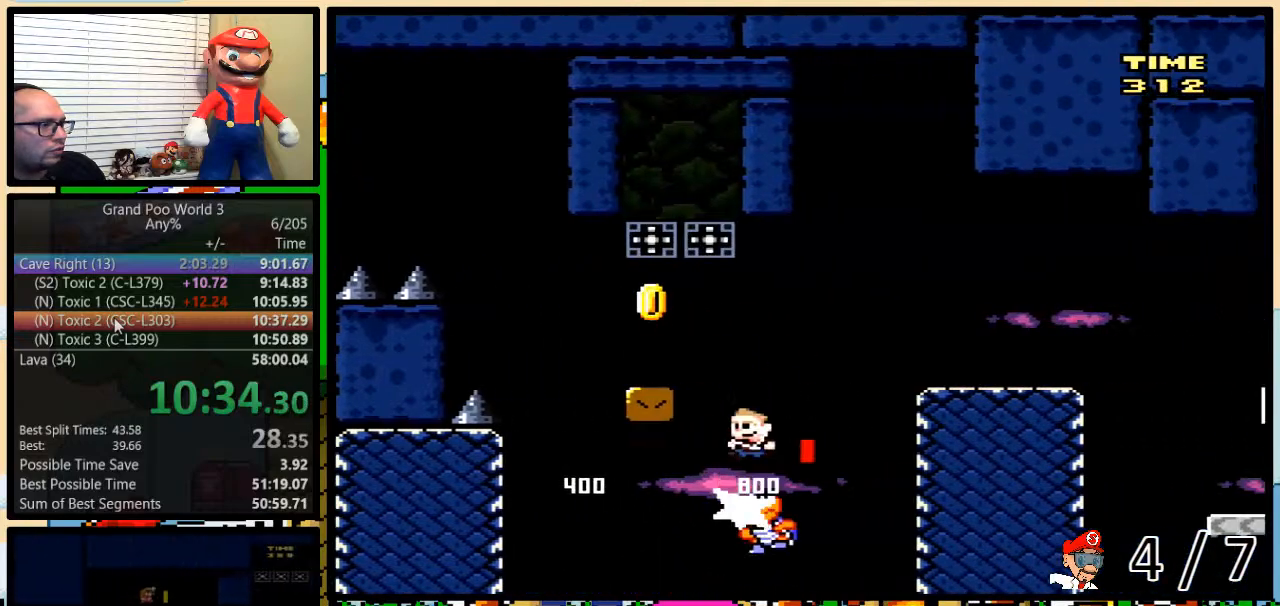
{"buttons": ["B", "Y", "DPAD_RIGHT"], "events": [[83, "B", "up"], [183, "B", "down"], [233, "B", "up"], [333, "DPAD_LEFT", "up"], [333, "DPAD_RIGHT", "down"], [333, "DPAD_UP", "down"], [383, "DPAD_UP", "up"], [467, "B", "down"]]}
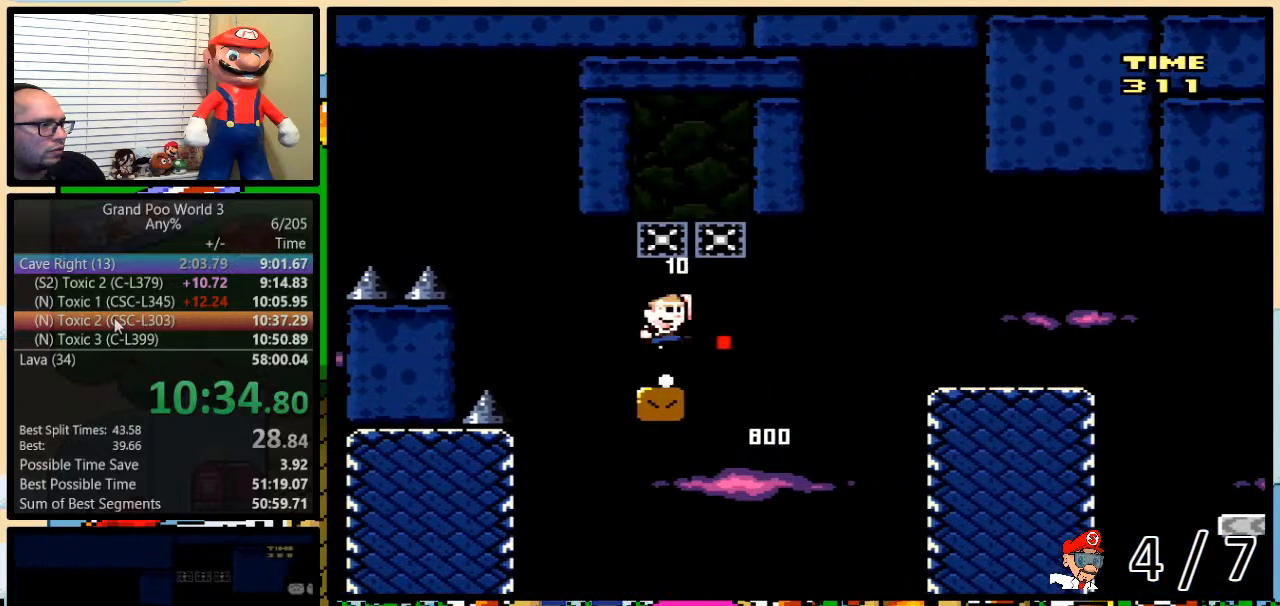
{"buttons": ["Y", "DPAD_LEFT"], "events": [[117, "DPAD_RIGHT", "up"], [150, "DPAD_LEFT", "down"], [250, "B", "up"], [250, "DPAD_LEFT", "up"], [283, "DPAD_RIGHT", "down"], [333, "DPAD_LEFT", "down"], [333, "DPAD_RIGHT", "up"]]}
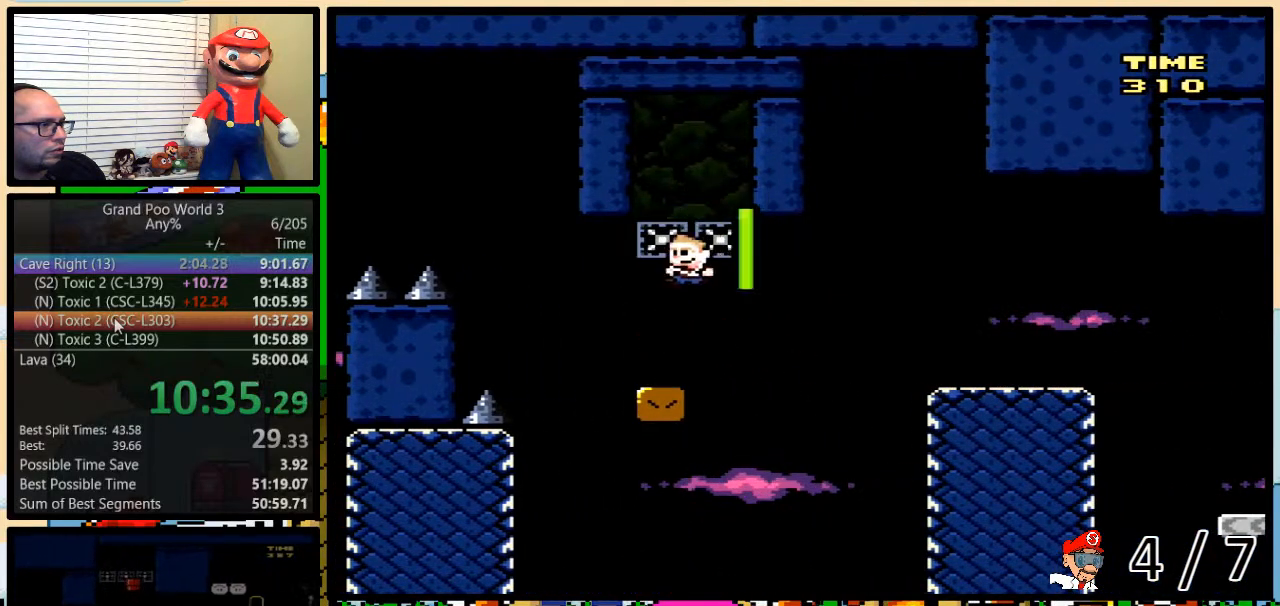
{"buttons": ["A", "Y", "DPAD_UP", "DPAD_RIGHT"], "events": [[33, "DPAD_LEFT", "up"], [33, "DPAD_UP", "down"], [83, "DPAD_RIGHT", "down"], [83, "DPAD_UP", "up"], [200, "A", "down"], [283, "A", "up"], [333, "DPAD_UP", "down"], [350, "A", "down"]]}
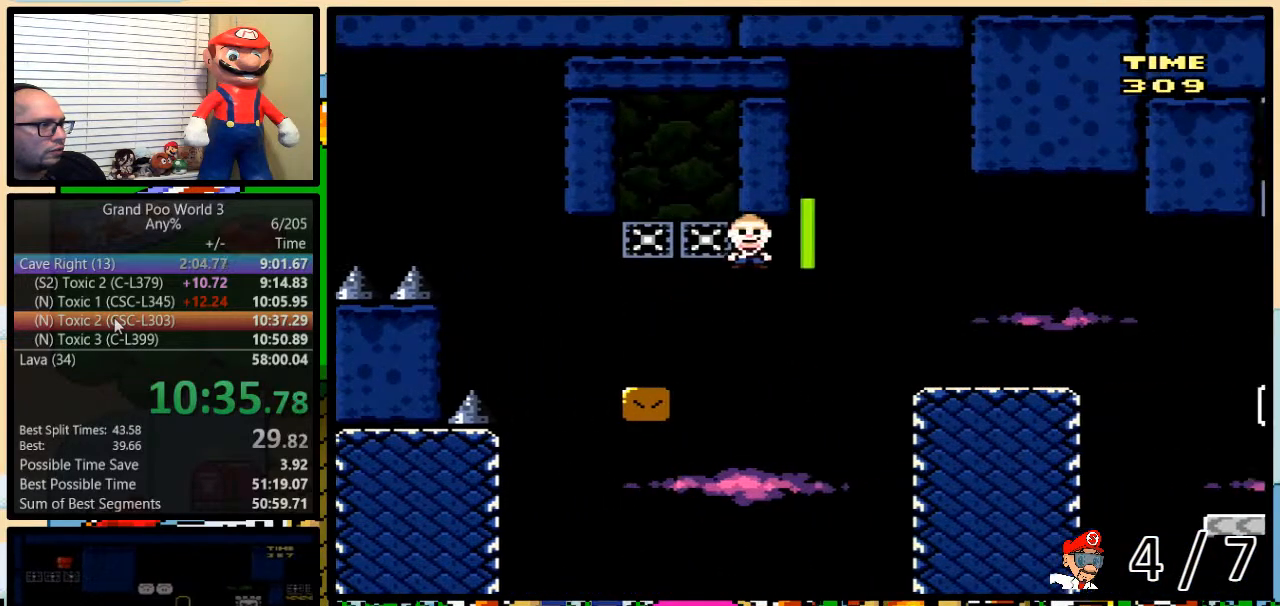
{"buttons": ["Y", "DPAD_UP", "DPAD_RIGHT"], "events": [[467, "A", "up"]]}
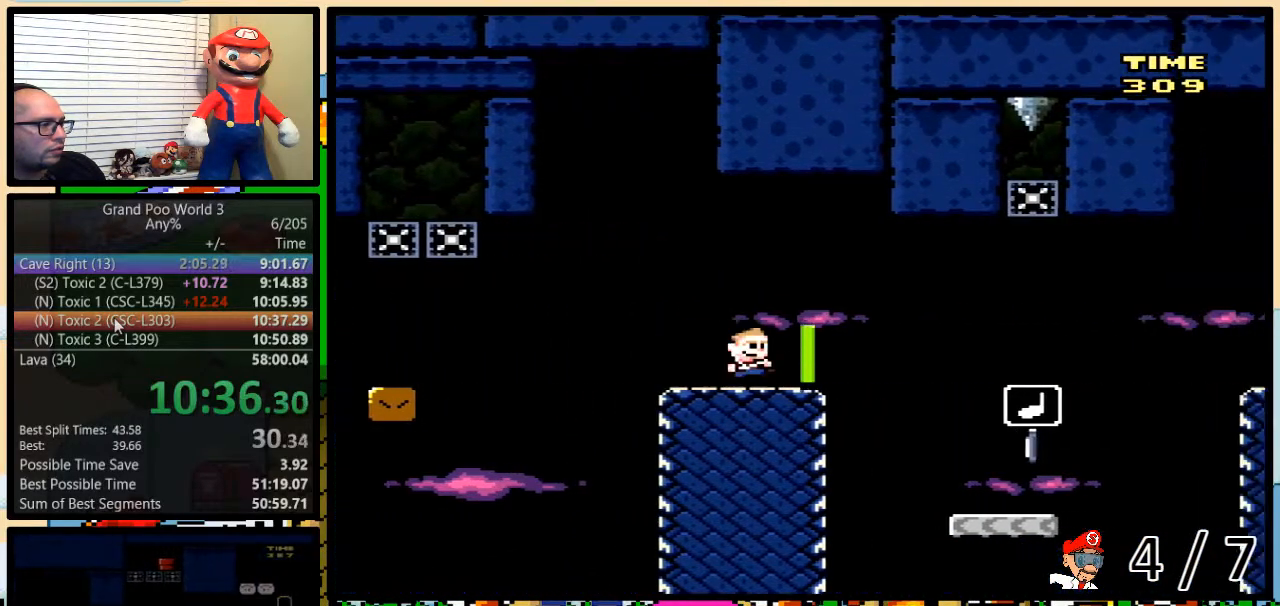
{"buttons": ["Y", "DPAD_RIGHT"], "events": [[400, "DPAD_UP", "up"]]}
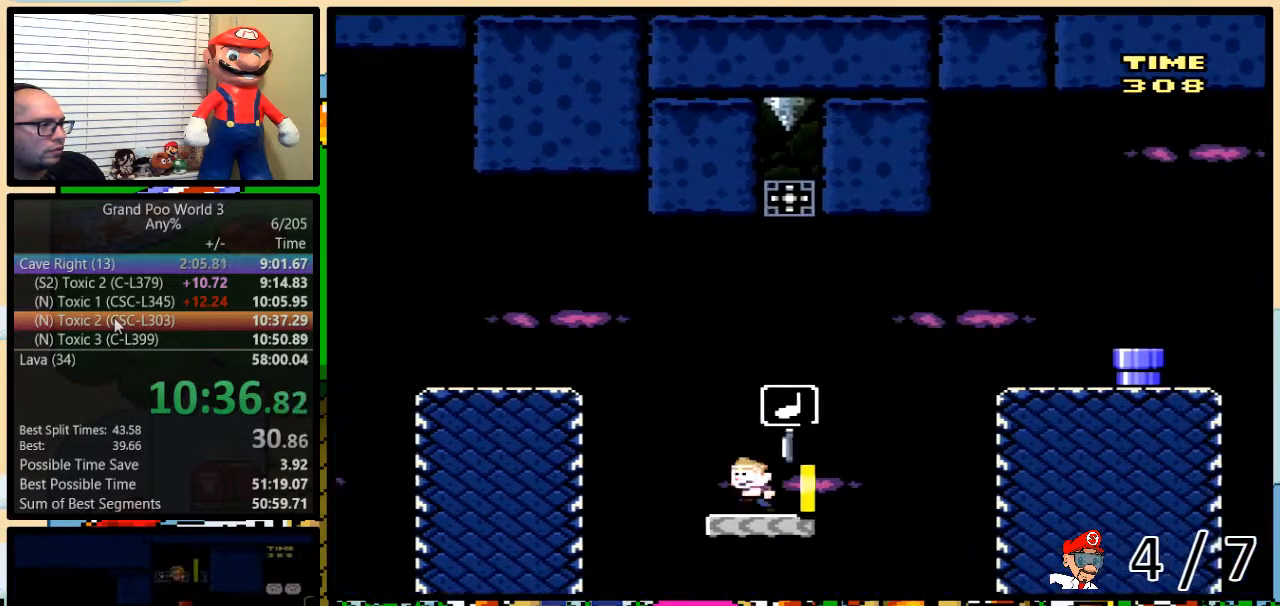
{"buttons": ["B", "Y", "DPAD_RIGHT"], "events": [[17, "DPAD_LEFT", "down"], [17, "DPAD_RIGHT", "up"], [33, "B", "down"], [183, "B", "up"], [333, "B", "down"], [383, "DPAD_LEFT", "up"], [383, "DPAD_RIGHT", "down"], [383, "DPAD_UP", "down"], [433, "DPAD_UP", "up"]]}
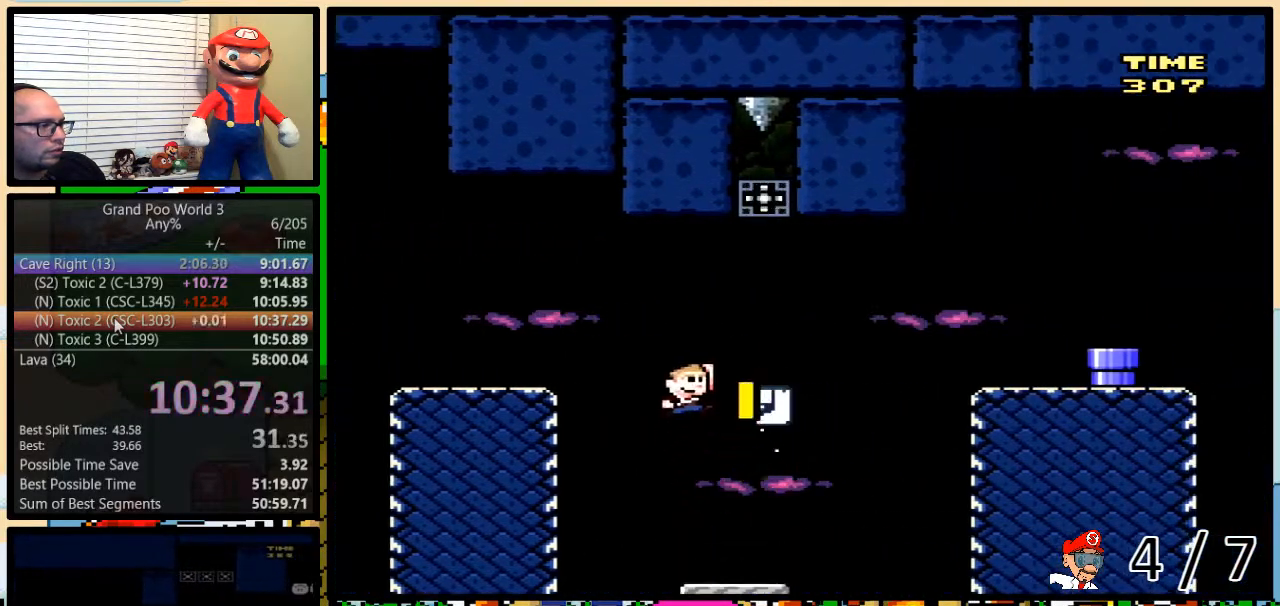
{"buttons": ["B", "Y"], "events": [[150, "B", "up"], [283, "DPAD_LEFT", "down"], [283, "DPAD_RIGHT", "up"], [383, "B", "down"], [383, "DPAD_LEFT", "up"]]}
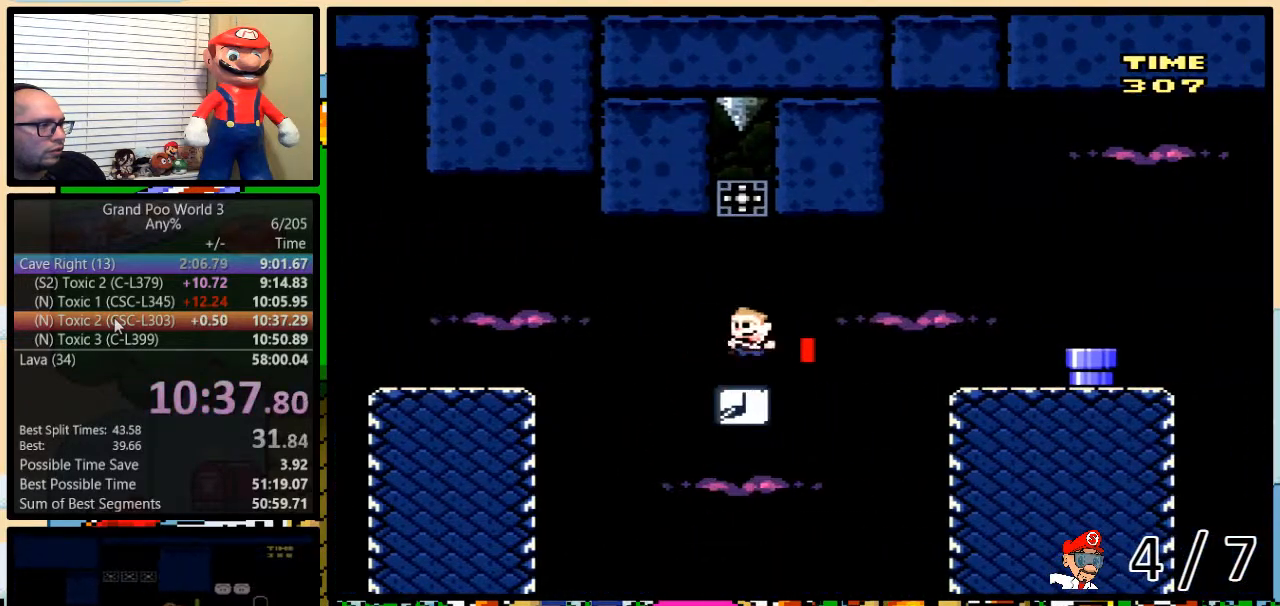
{"buttons": ["Y"], "events": [[150, "B", "up"]]}
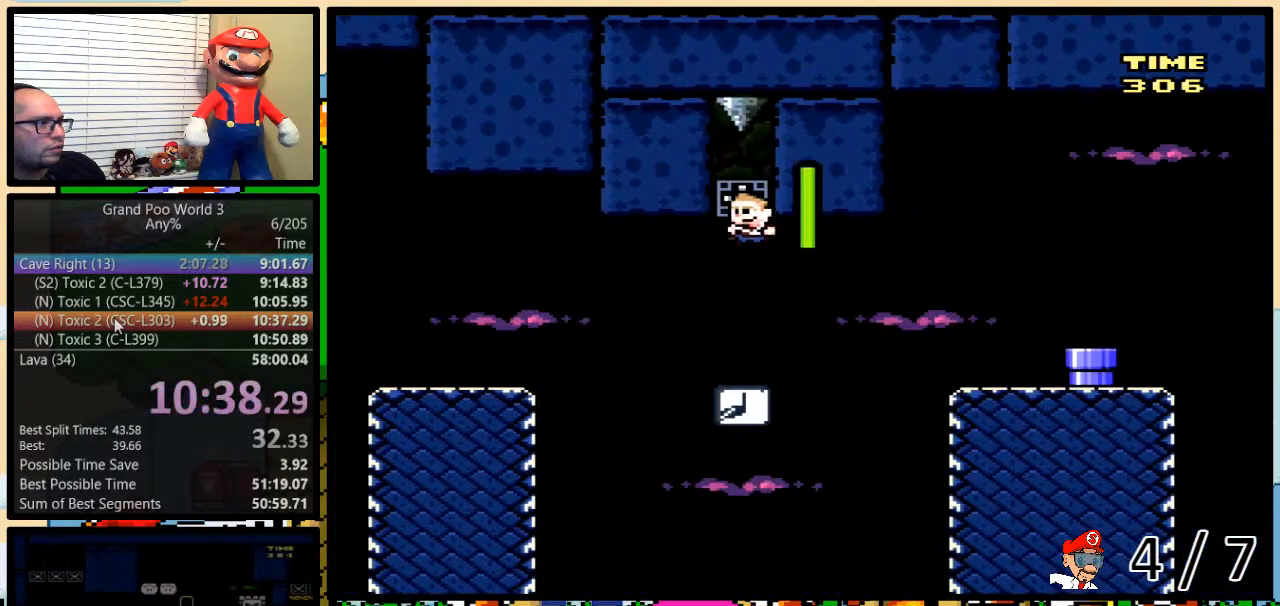
{"buttons": ["B", "Y", "DPAD_UP", "DPAD_RIGHT"], "events": [[150, "DPAD_RIGHT", "down"], [150, "DPAD_UP", "down"], [217, "B", "down"]]}
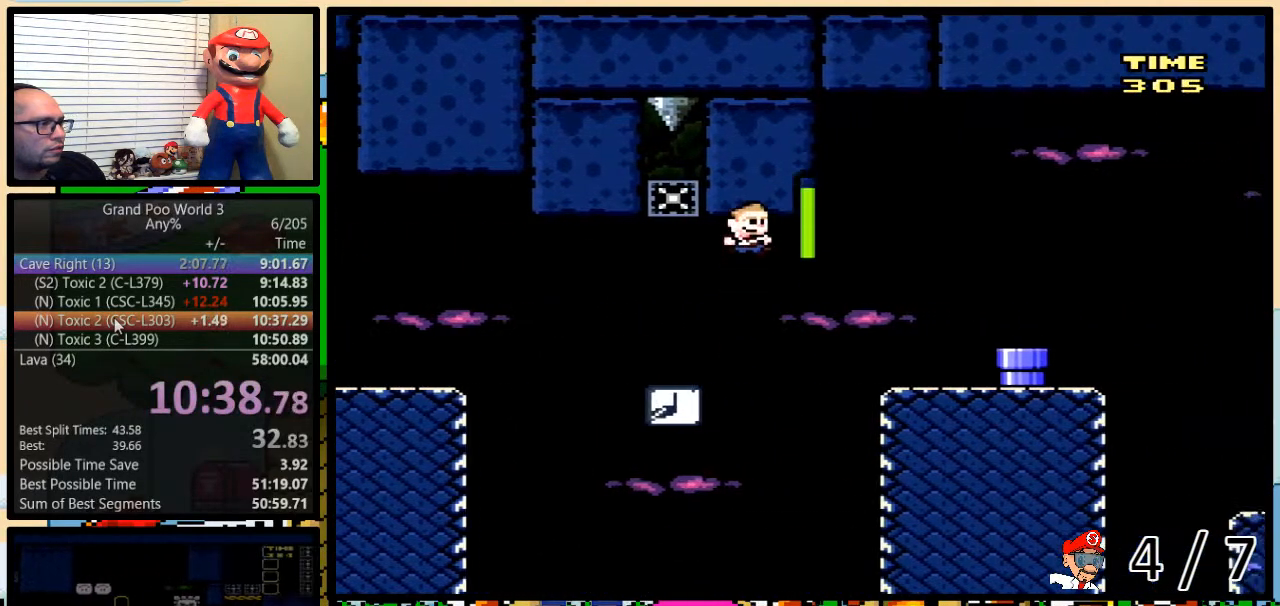
{"buttons": ["Y", "DPAD_UP", "DPAD_RIGHT"], "events": [[183, "B", "up"]]}
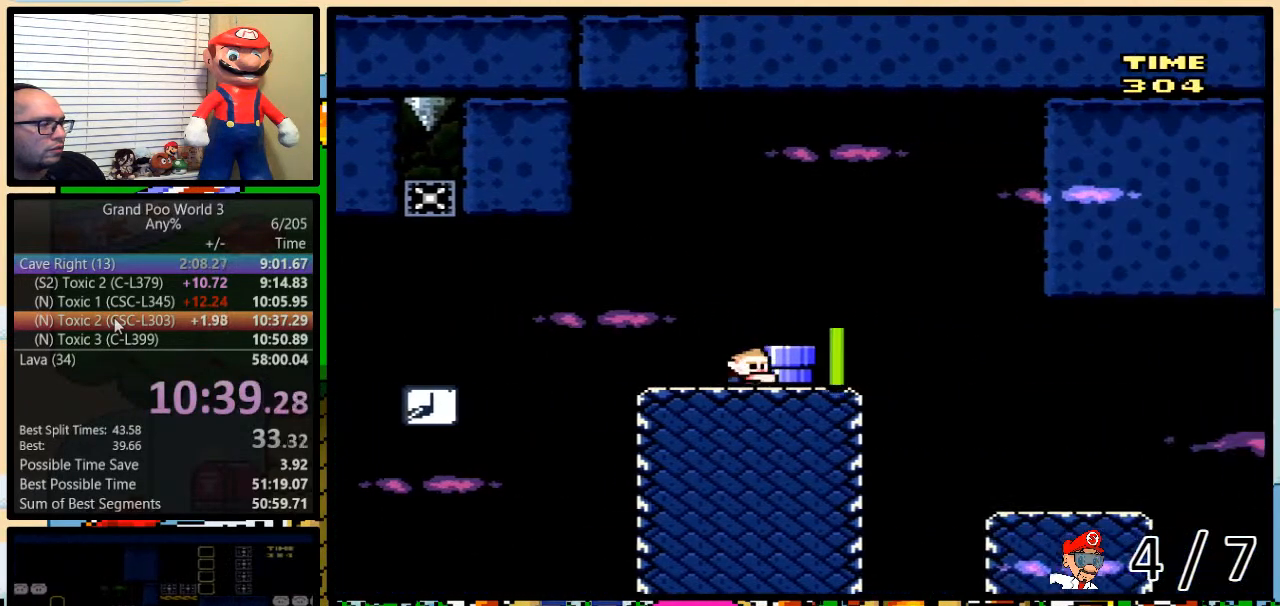
{"buttons": ["Y", "DPAD_UP", "DPAD_RIGHT"], "events": []}